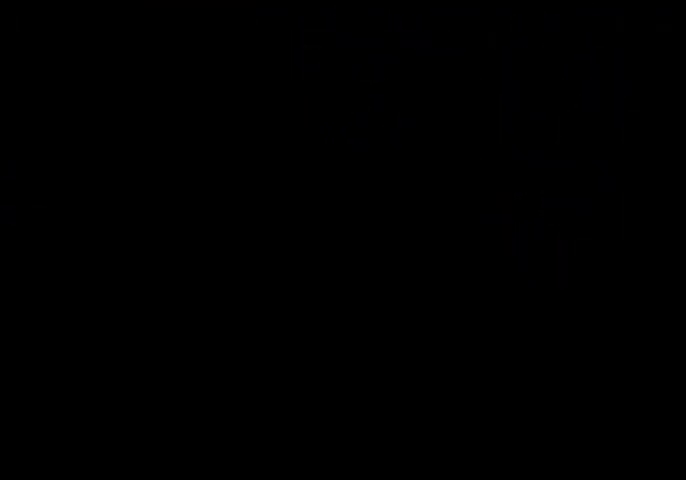
Gameplay with keyboard; each line is a JSON object with the keys held at the frame after it. "events" lists presses ("down") and releases ("up") of "cast", "dash", "dnail", "down", "escape", "focus", "inv", "jump", "left", "nail", "right", "sdsh" and "up" between this image and that frame as [ms after this image, input, new state], when the widget could be followed in between. No other keys are recorded. Mouse input is not recorded. Key names are as the overlay labels them; some are game actions (e.g. jump) rather than physical keys.
{"keys": ["left"], "events": []}
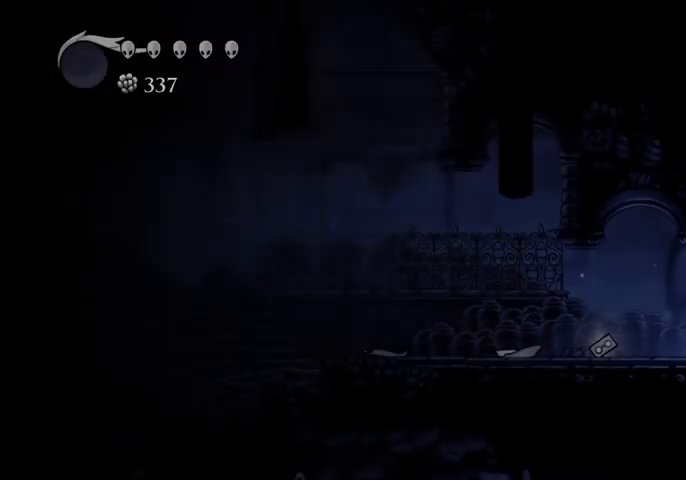
{"keys": ["left"], "events": [[367, "dash", "down"], [500, "dash", "up"]]}
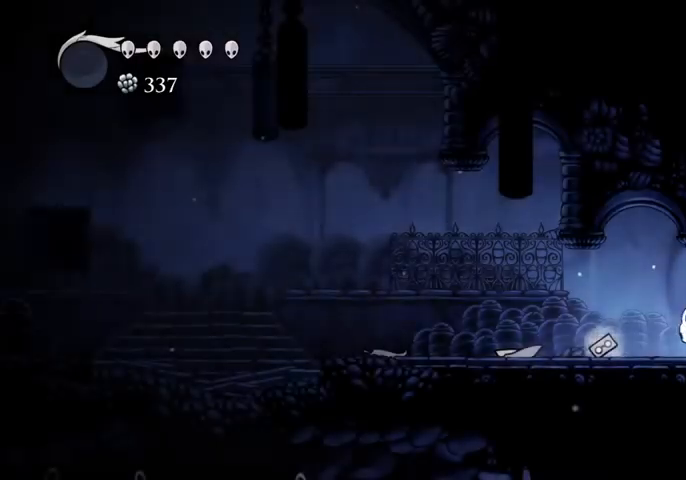
{"keys": ["dash", "left"], "events": [[433, "dash", "down"]]}
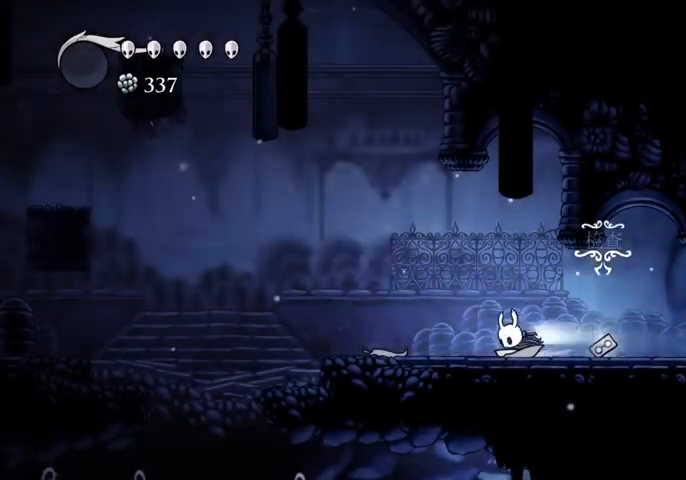
{"keys": ["left"], "events": [[33, "dash", "up"]]}
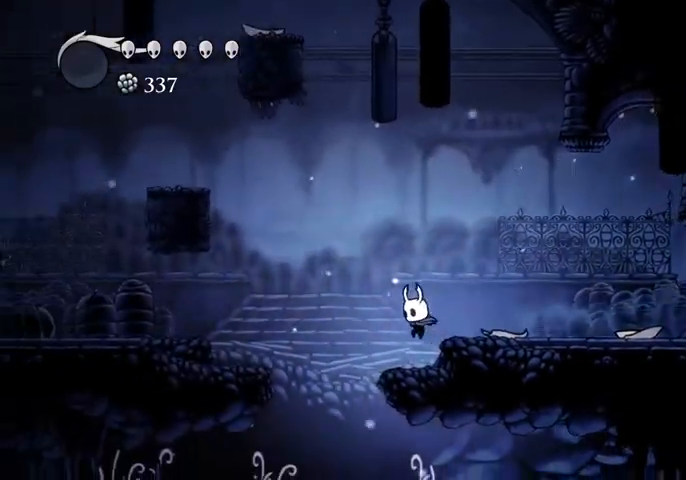
{"keys": ["right"], "events": [[233, "left", "up"], [267, "right", "down"]]}
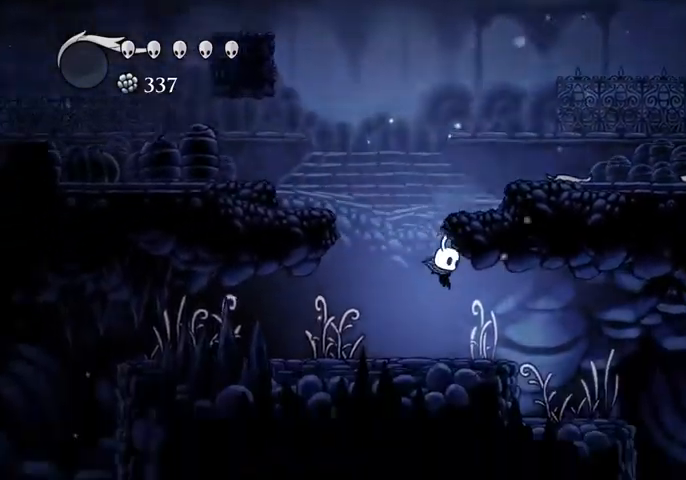
{"keys": ["right"], "events": [[300, "dash", "down"], [467, "dash", "up"]]}
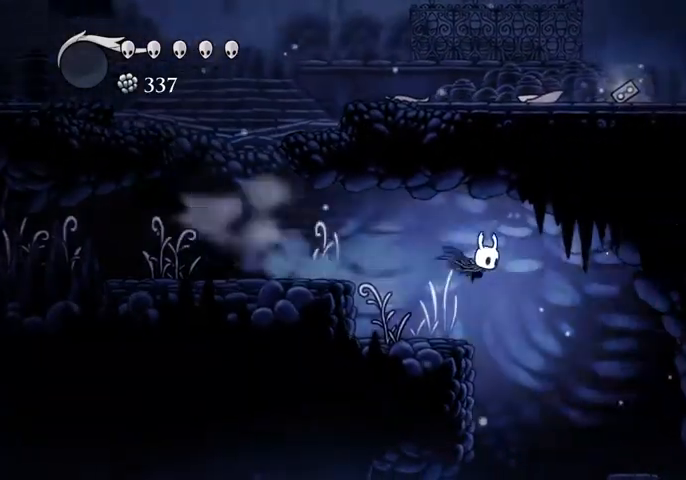
{"keys": ["right"], "events": []}
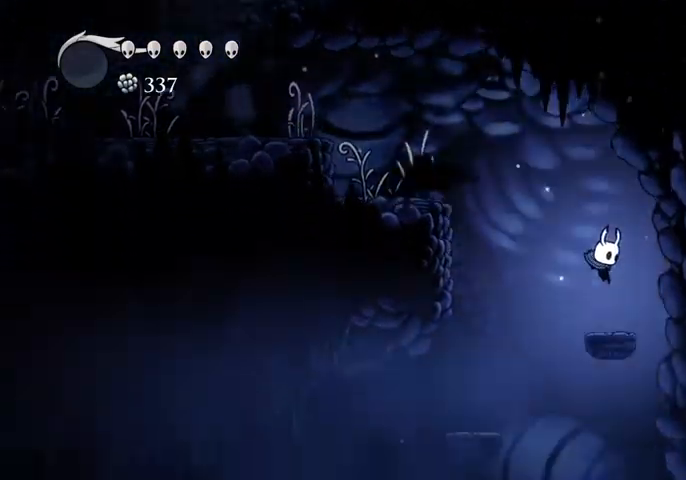
{"keys": [], "events": [[233, "right", "up"]]}
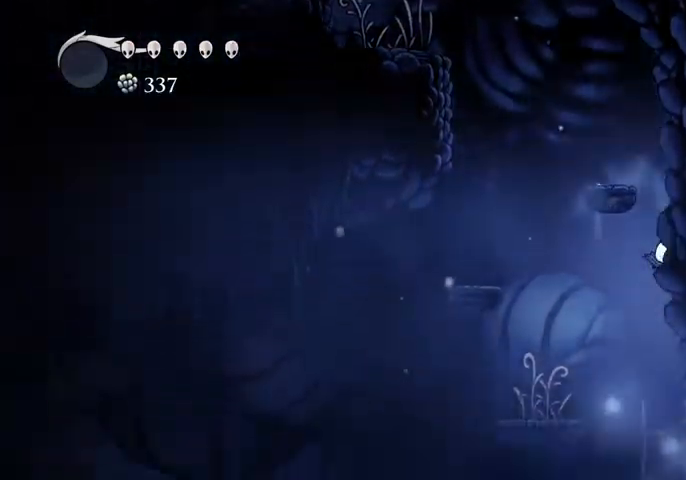
{"keys": ["right"], "events": [[100, "right", "down"], [400, "dash", "down"], [433, "dash", "up"]]}
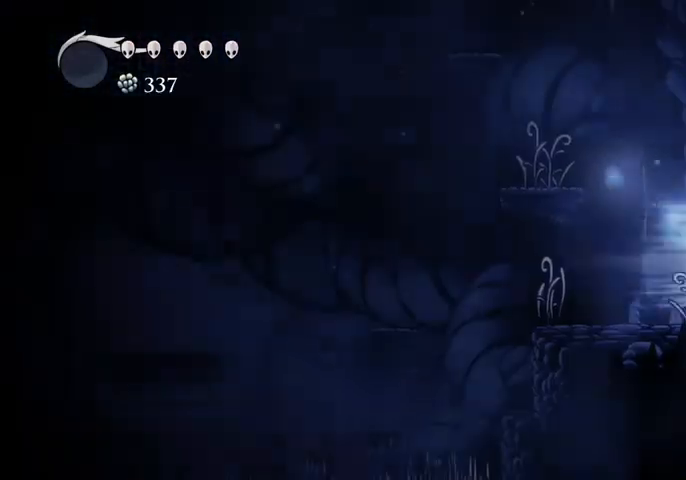
{"keys": ["right"], "events": []}
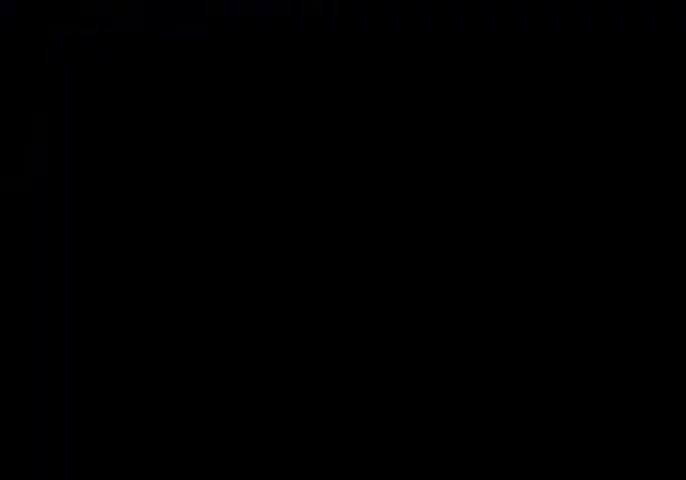
{"keys": ["right"], "events": []}
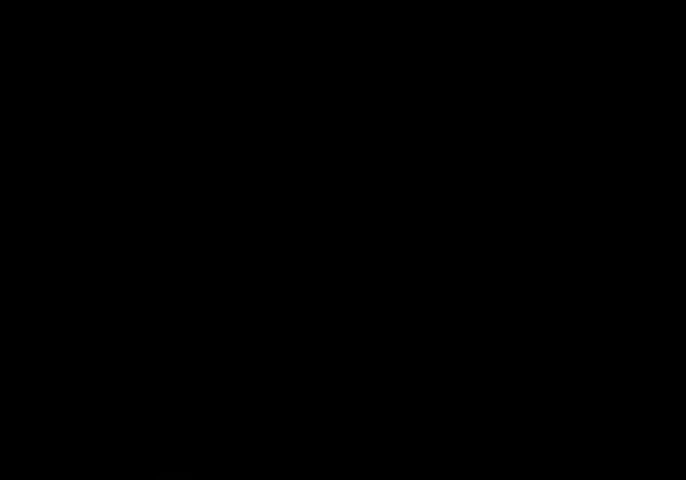
{"keys": ["right"], "events": []}
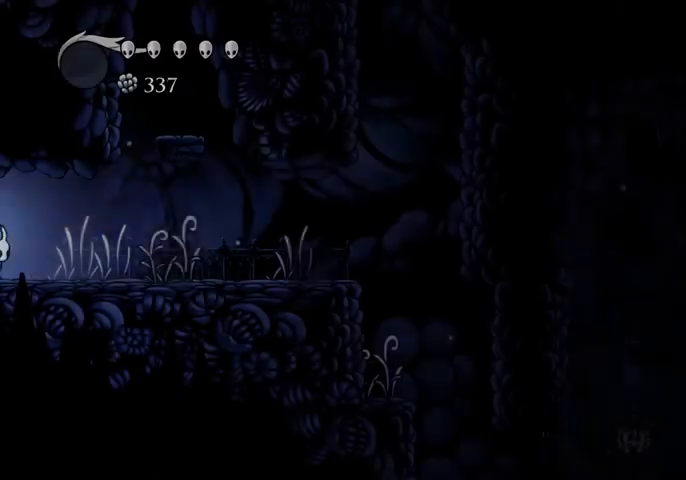
{"keys": ["right"], "events": [[300, "dash", "down"], [433, "dash", "up"]]}
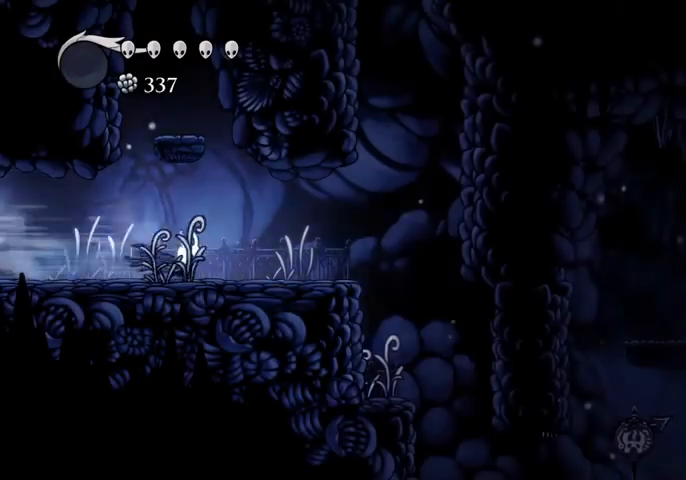
{"keys": ["right"], "events": []}
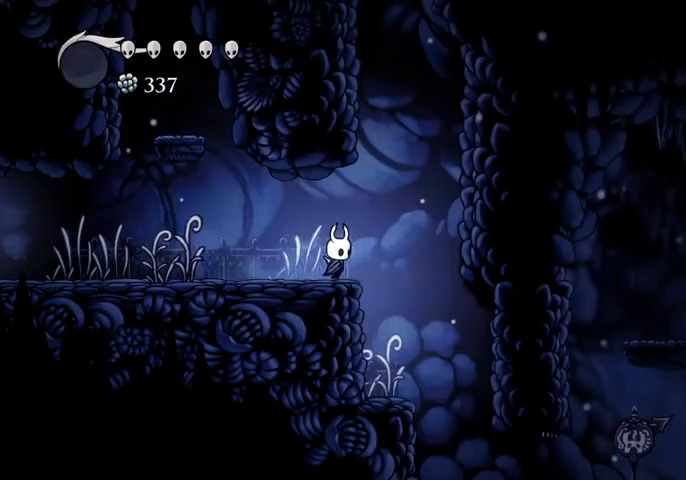
{"keys": [], "events": [[467, "right", "up"]]}
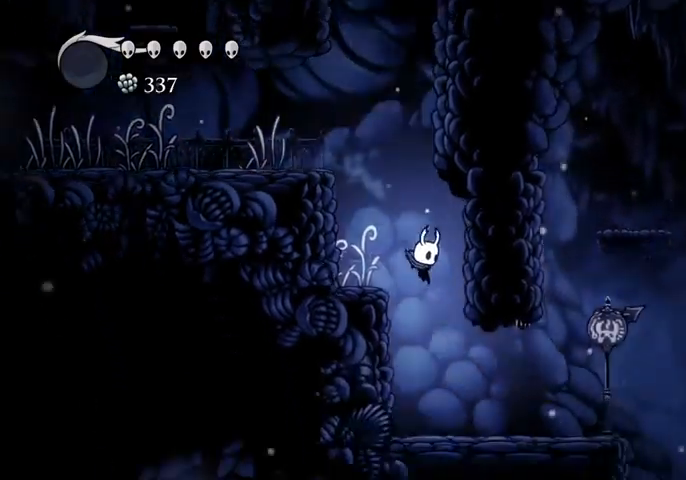
{"keys": ["right"], "events": [[67, "right", "down"], [167, "dash", "down"], [267, "dash", "up"]]}
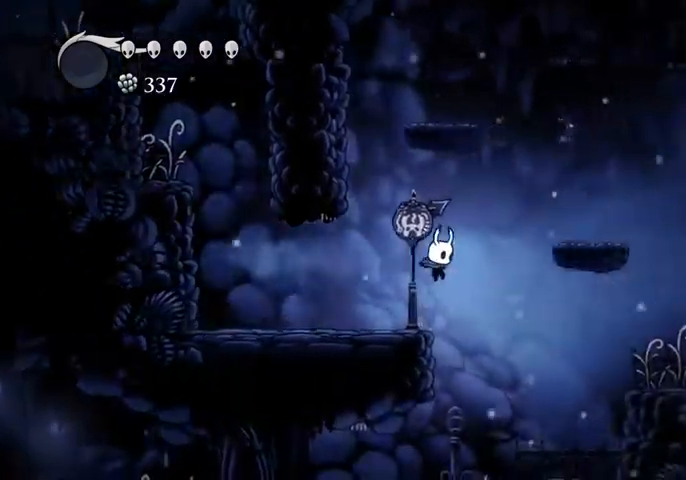
{"keys": ["dash", "left"], "events": [[133, "right", "up"], [333, "left", "down"], [500, "dash", "down"]]}
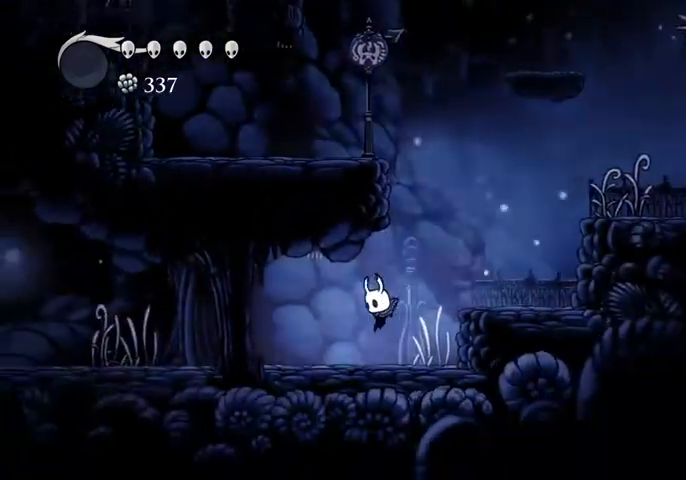
{"keys": ["left"], "events": [[100, "dash", "up"]]}
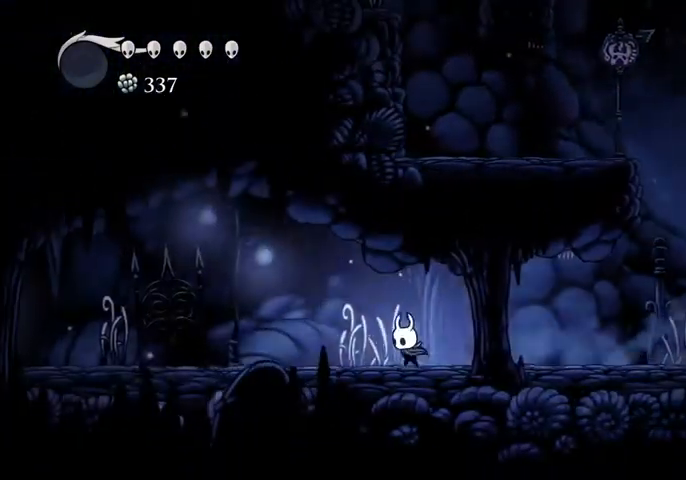
{"keys": ["left"], "events": [[133, "dash", "down"], [267, "dash", "up"]]}
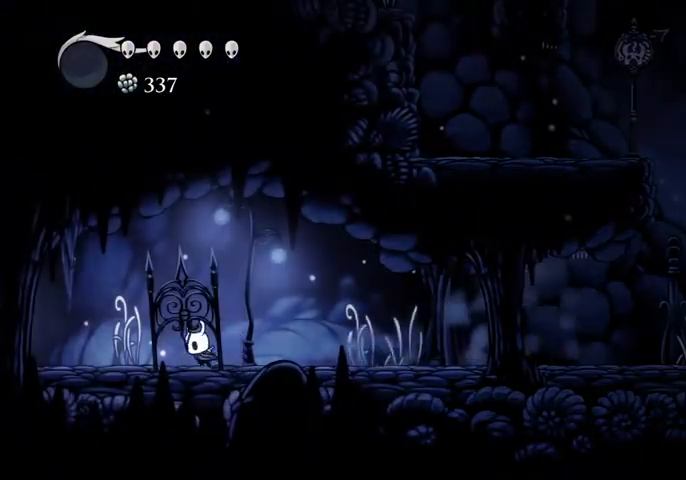
{"keys": [], "events": [[167, "dash", "down"], [333, "dash", "up"], [500, "left", "up"]]}
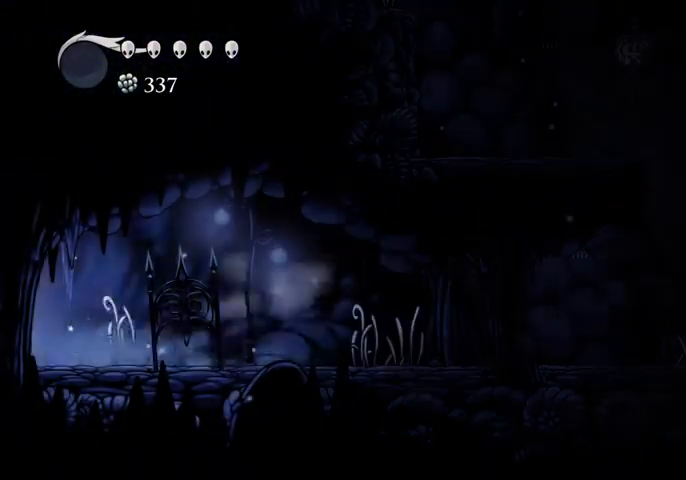
{"keys": [], "events": []}
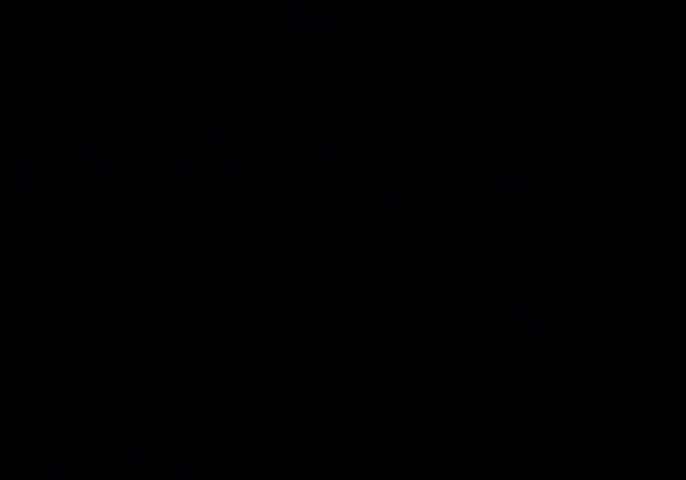
{"keys": [], "events": []}
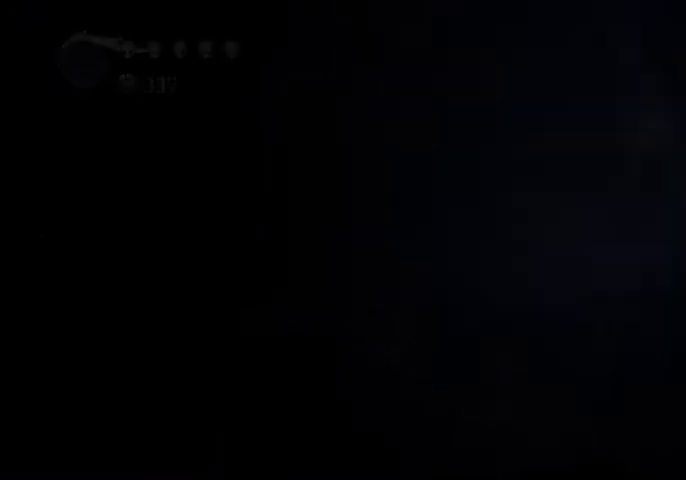
{"keys": [], "events": []}
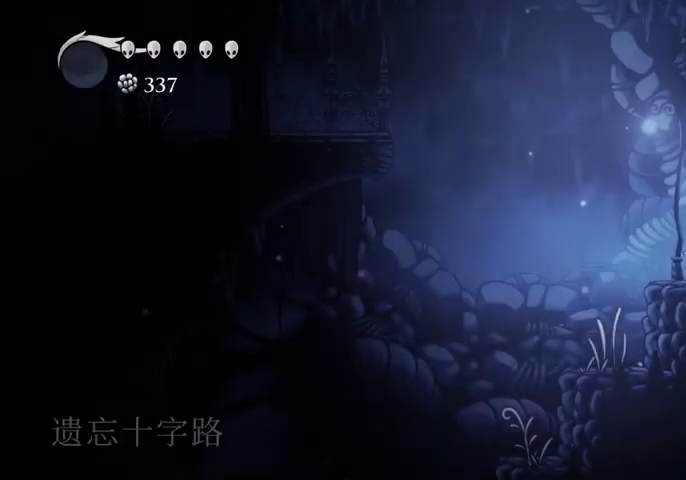
{"keys": [], "events": [[67, "dash", "down"], [200, "dash", "up"], [233, "left", "down"], [433, "left", "up"]]}
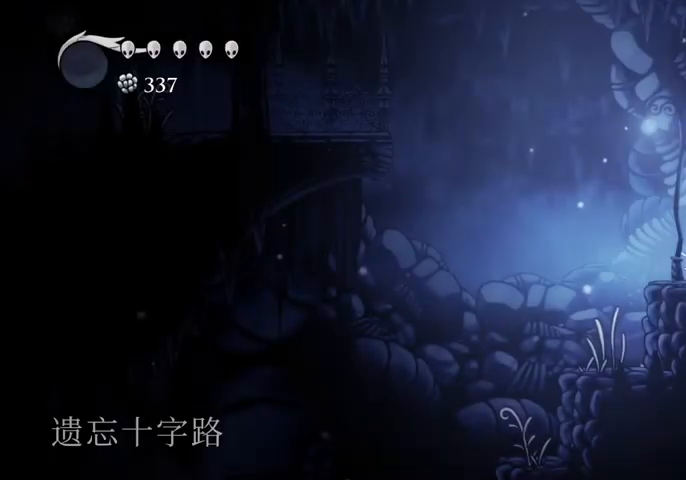
{"keys": ["left"], "events": [[167, "left", "down"]]}
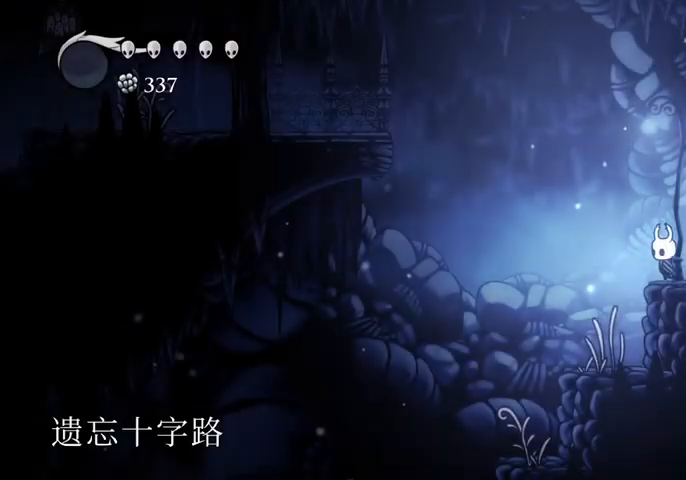
{"keys": ["jump", "left"], "events": [[133, "jump", "down"]]}